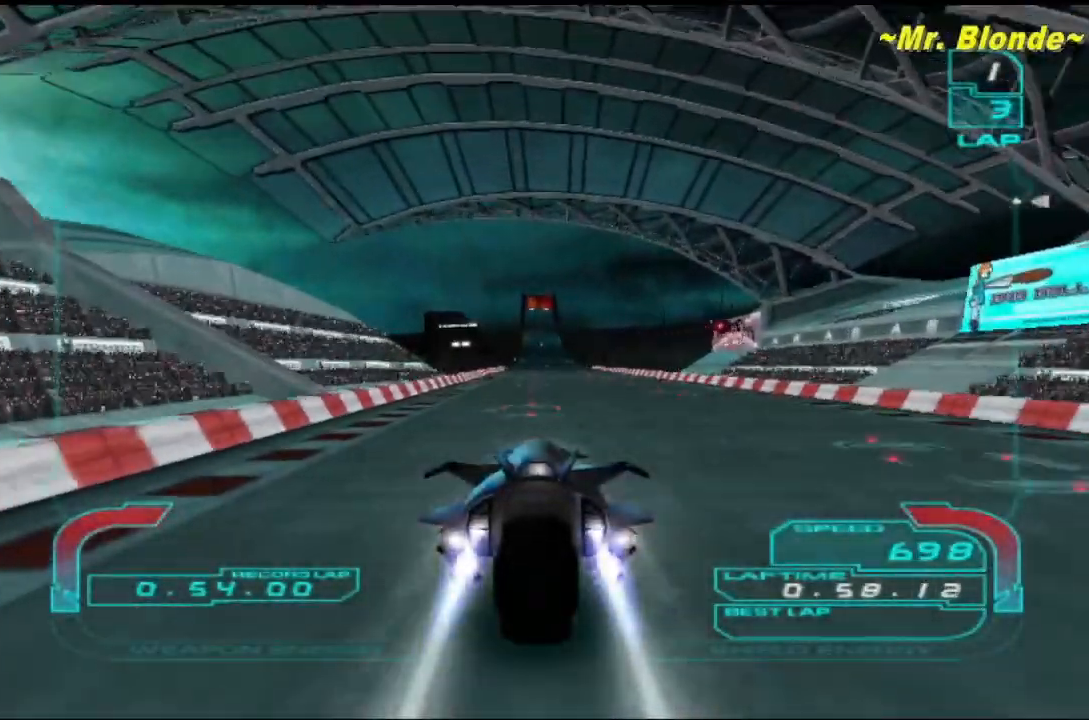
Gameplay with a controller (Nintendo layout); each line is a JSON object with the inputs held at the frame after it. "events" lists button and stick changes between this image and that frame as [ms after this image, input, new state], when the widget could be followed in between. Not read: L2 L3 R2 R3 SELECT Z right_stick.
{"buttons": ["R1"], "left_stick": "down", "events": [[183, "left_stick", "down"]]}
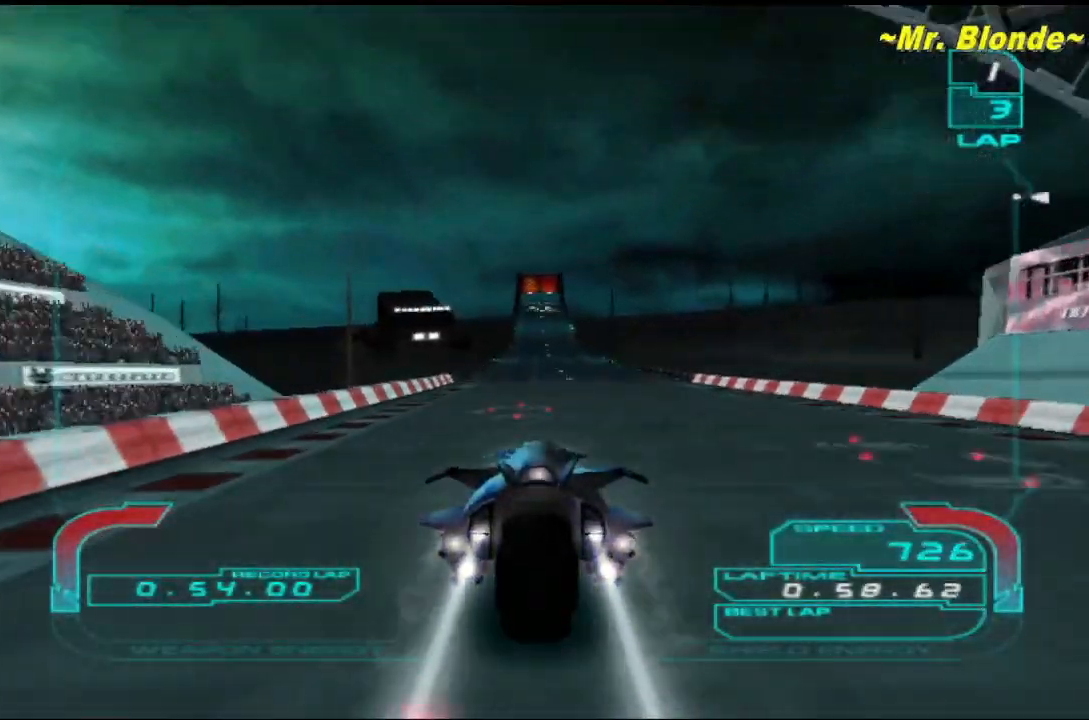
{"buttons": ["R1"], "left_stick": "center", "events": [[367, "left_stick", "center"]]}
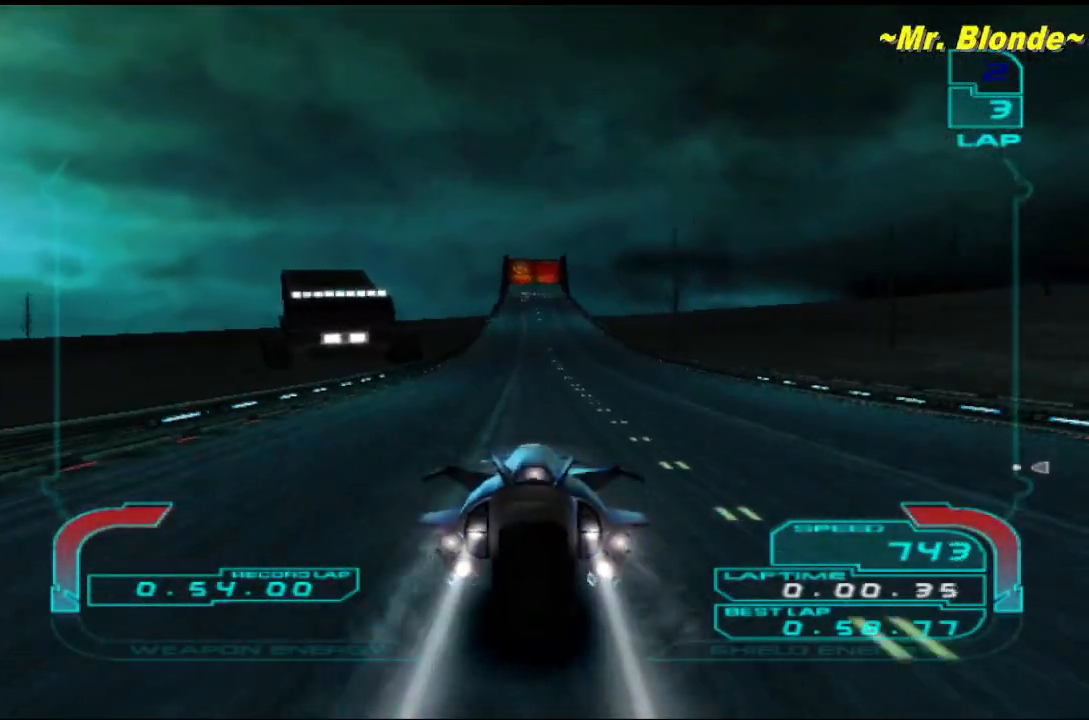
{"buttons": ["R1"], "left_stick": "down", "events": [[367, "left_stick", "down"]]}
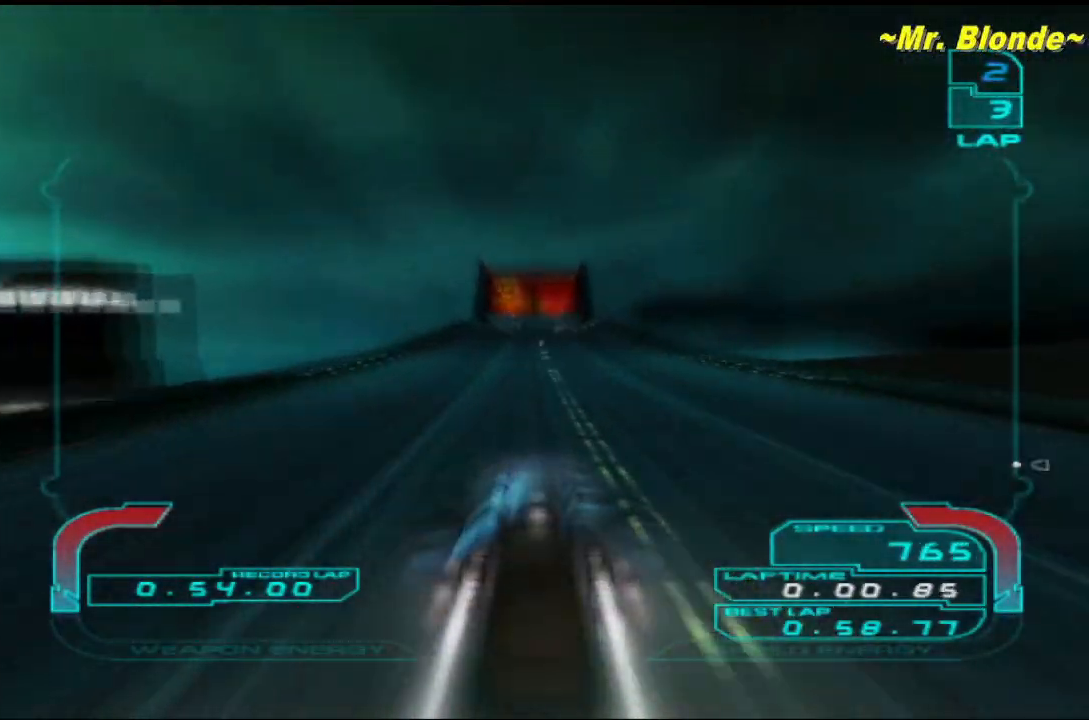
{"buttons": ["R1"], "left_stick": "down", "events": []}
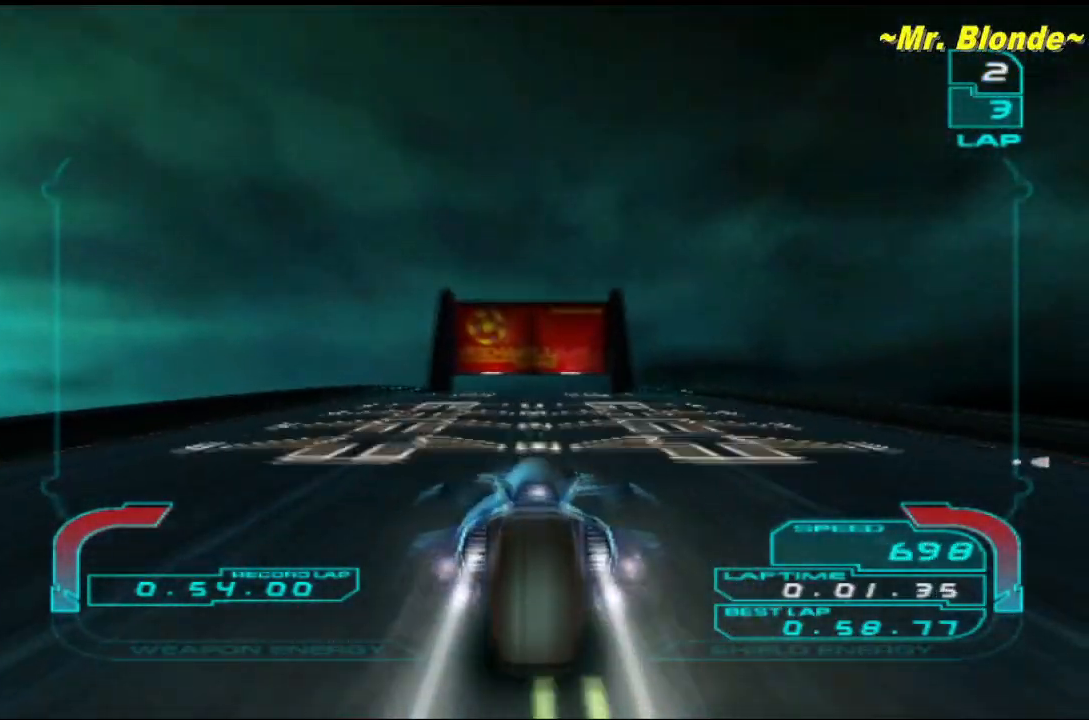
{"buttons": ["R1"], "left_stick": "down", "events": []}
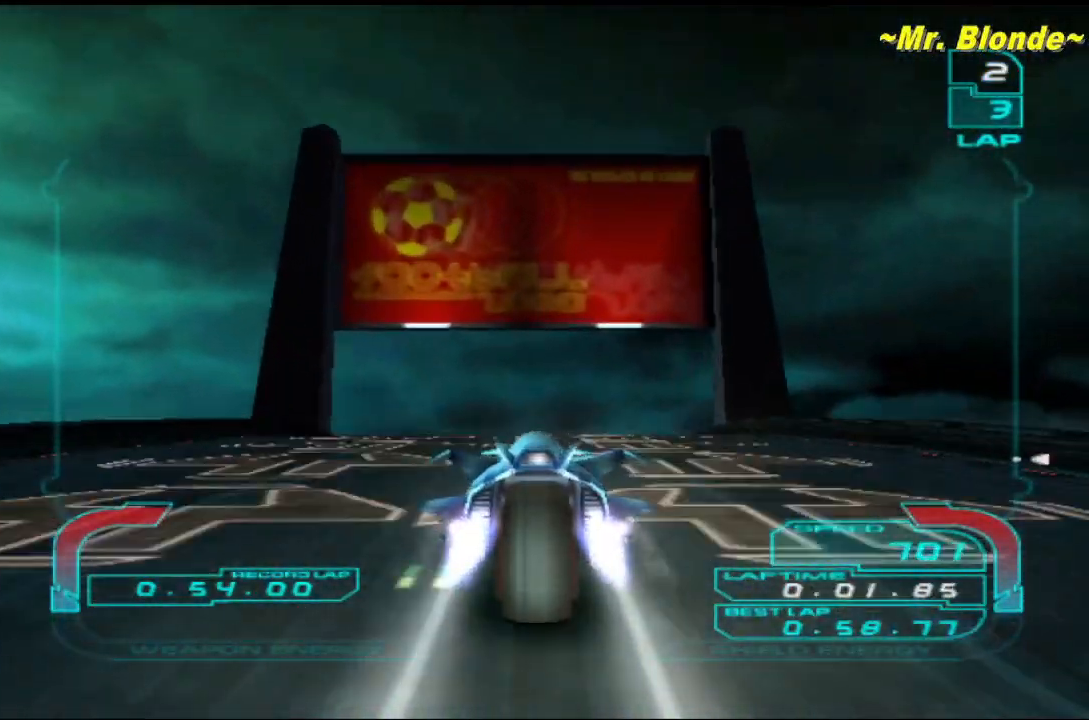
{"buttons": ["R1"], "left_stick": "up", "events": [[183, "left_stick", "up"]]}
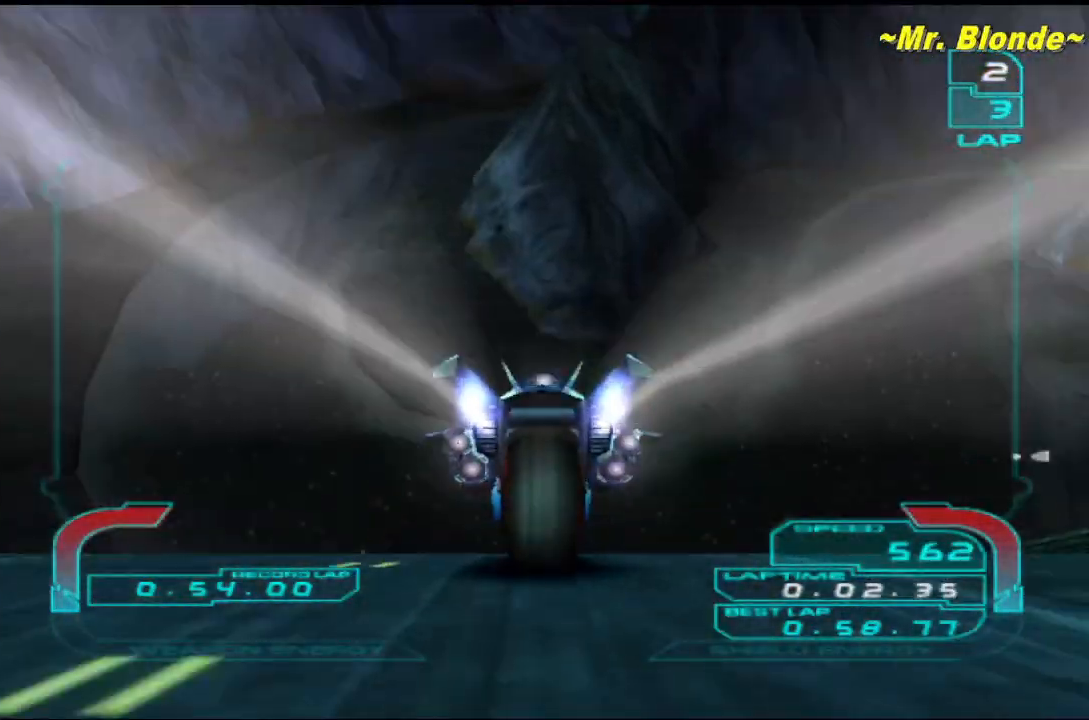
{"buttons": ["R1"], "left_stick": "up", "events": []}
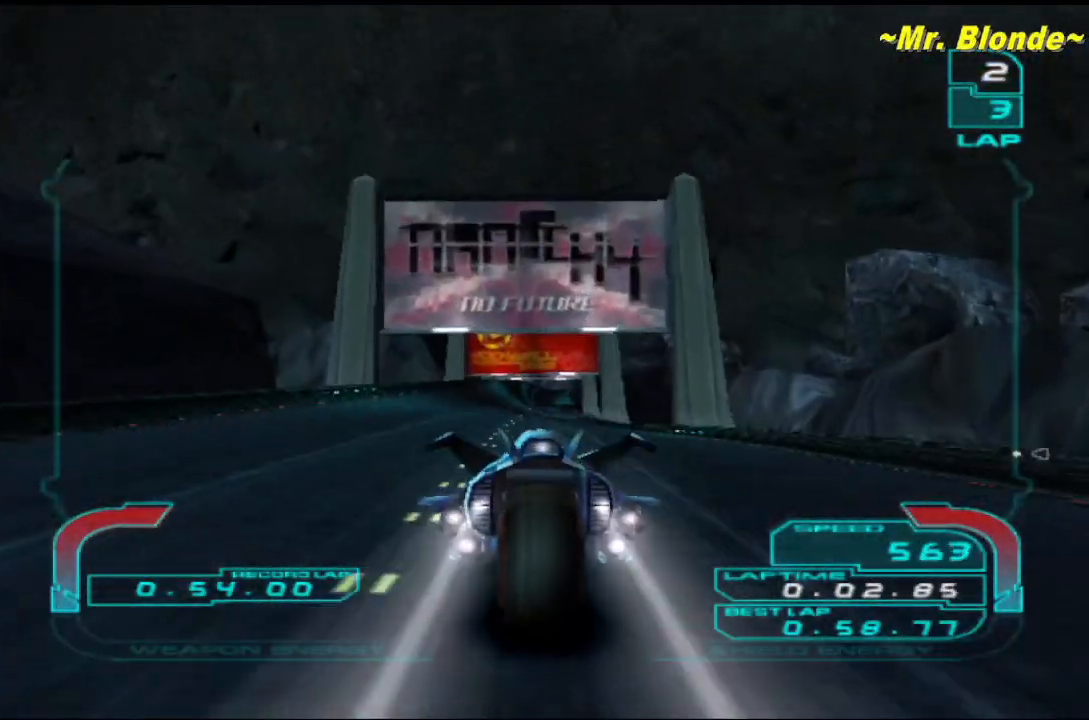
{"buttons": ["R1"], "left_stick": "up", "events": []}
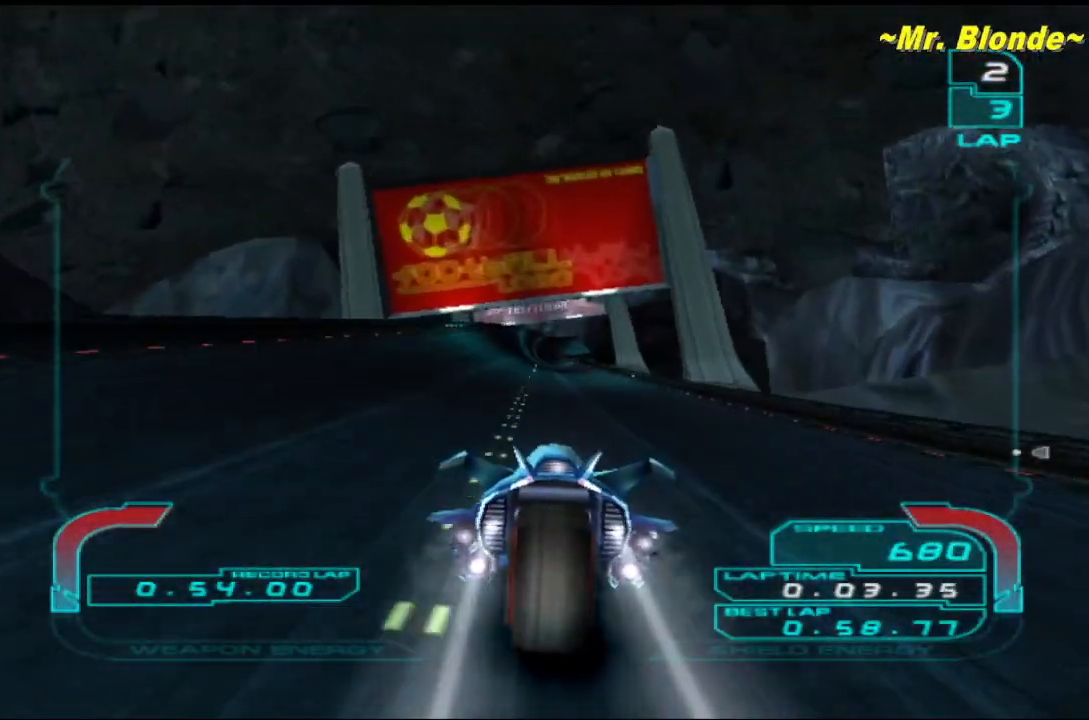
{"buttons": ["R1"], "left_stick": "up", "events": []}
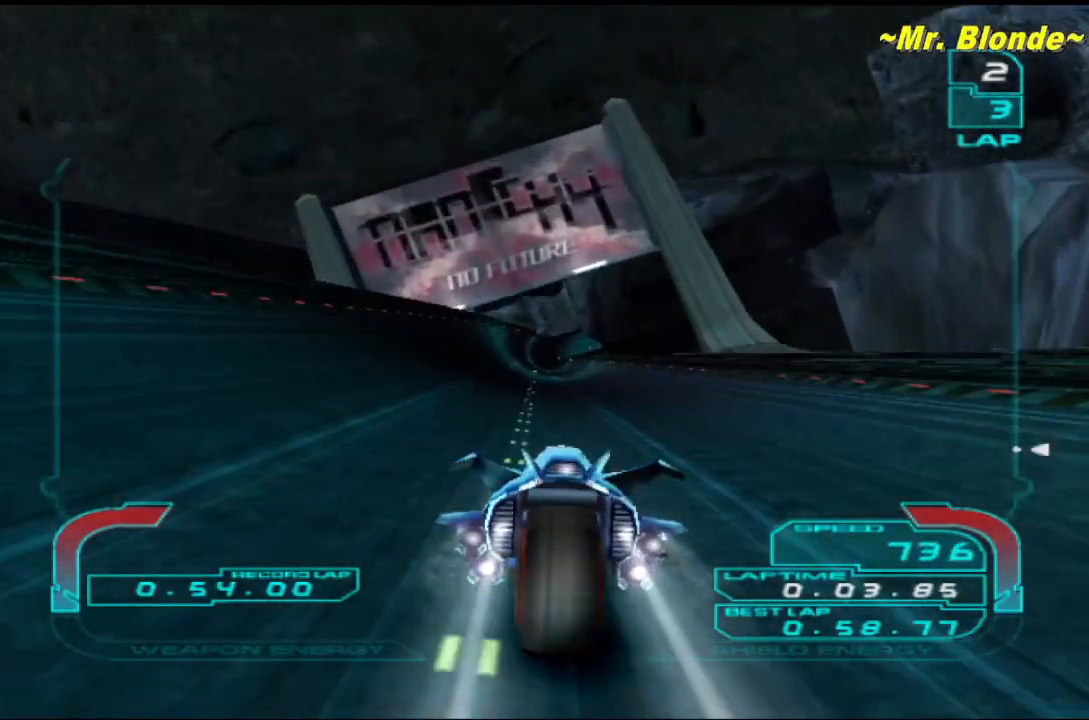
{"buttons": ["R1"], "left_stick": "up", "events": []}
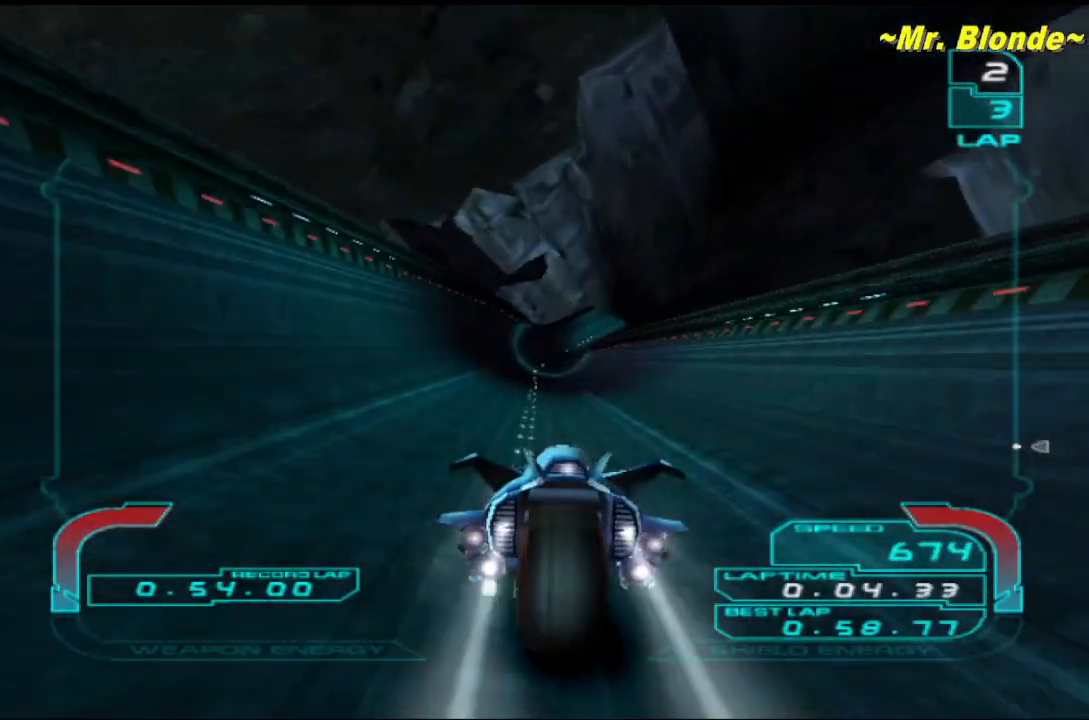
{"buttons": ["R1"], "left_stick": "center", "events": [[300, "left_stick", "center"]]}
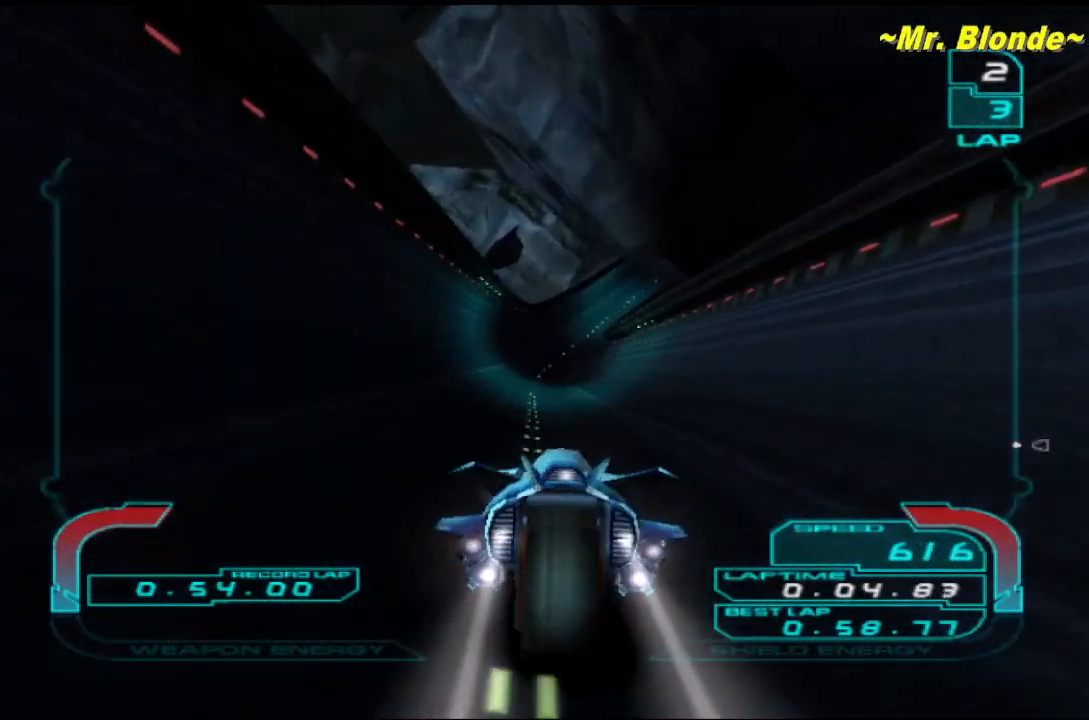
{"buttons": ["R1"], "left_stick": "center", "events": []}
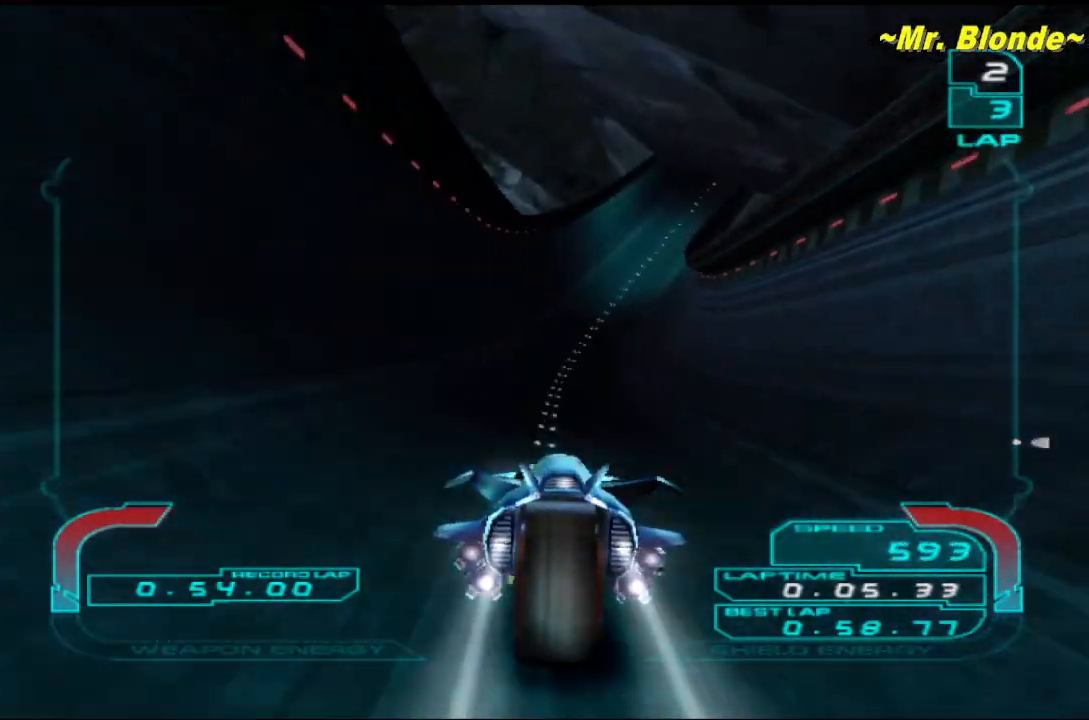
{"buttons": ["R1"], "left_stick": "center", "events": []}
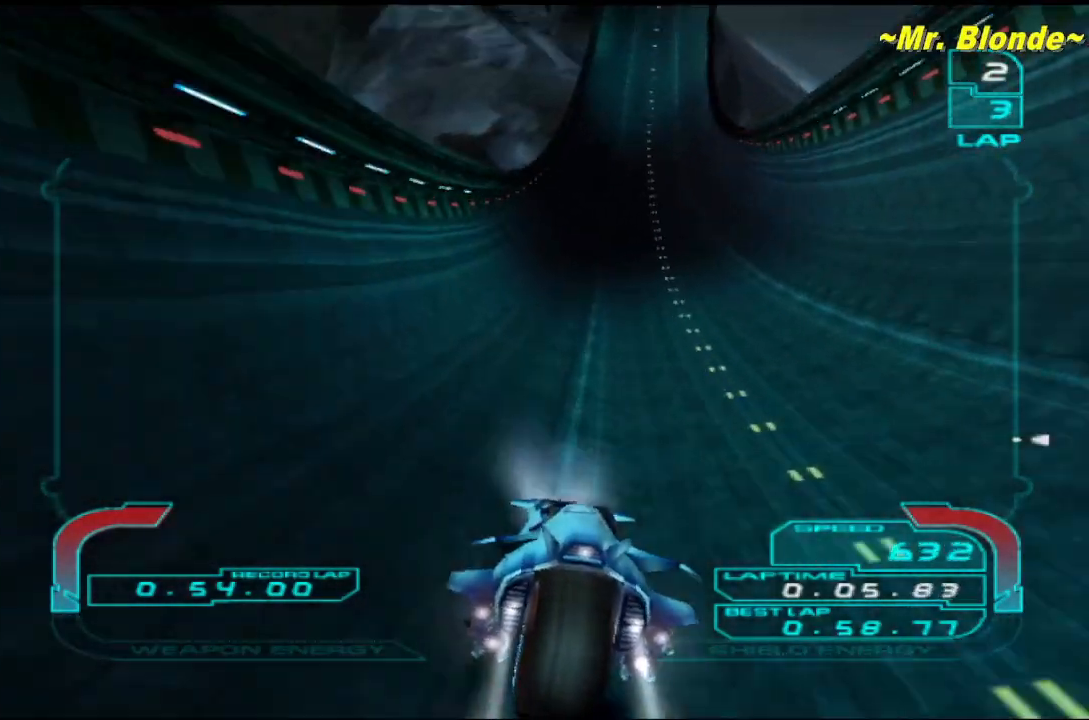
{"buttons": ["R1"], "left_stick": "center", "events": []}
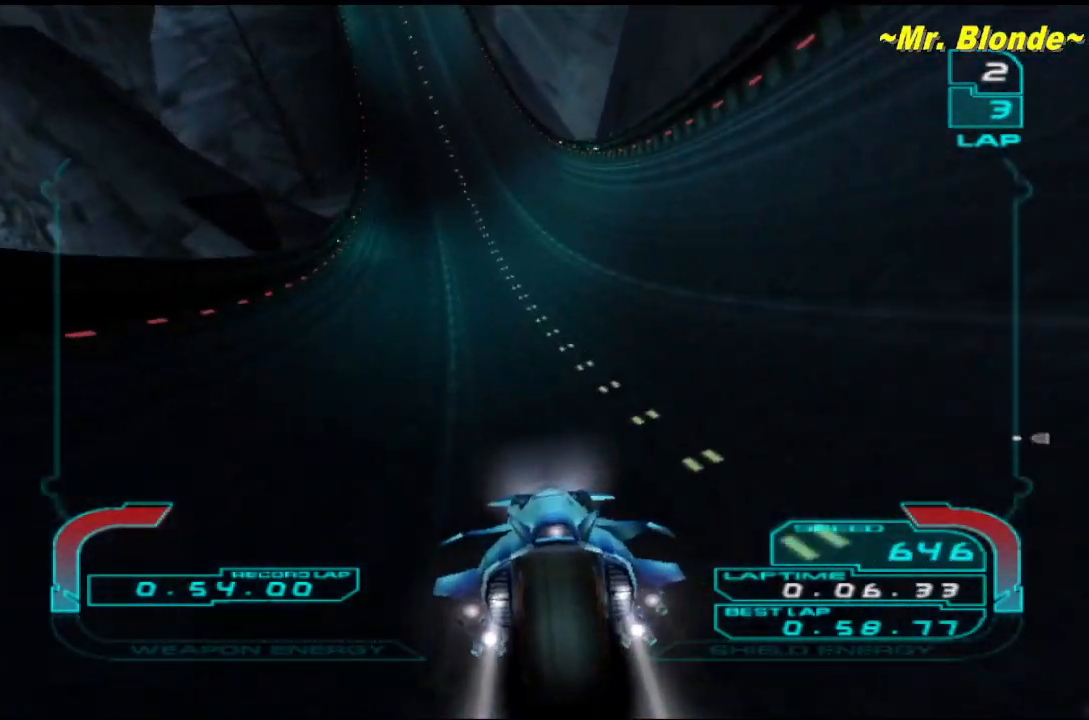
{"buttons": ["R1"], "left_stick": "center", "events": []}
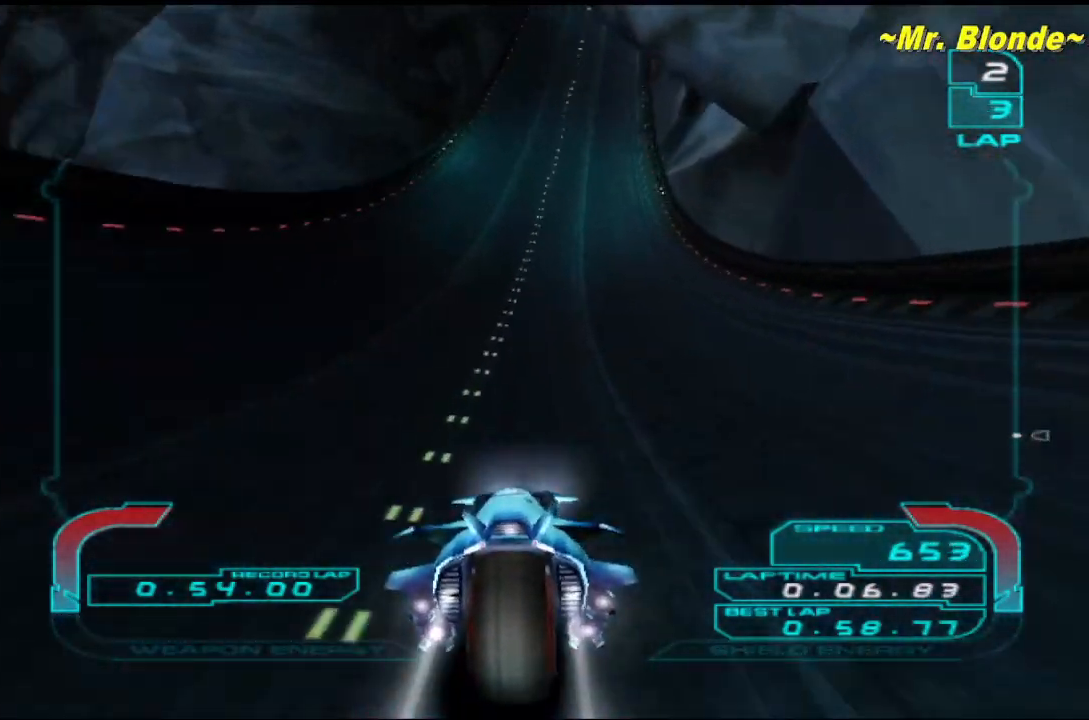
{"buttons": ["R1"], "left_stick": "center", "events": []}
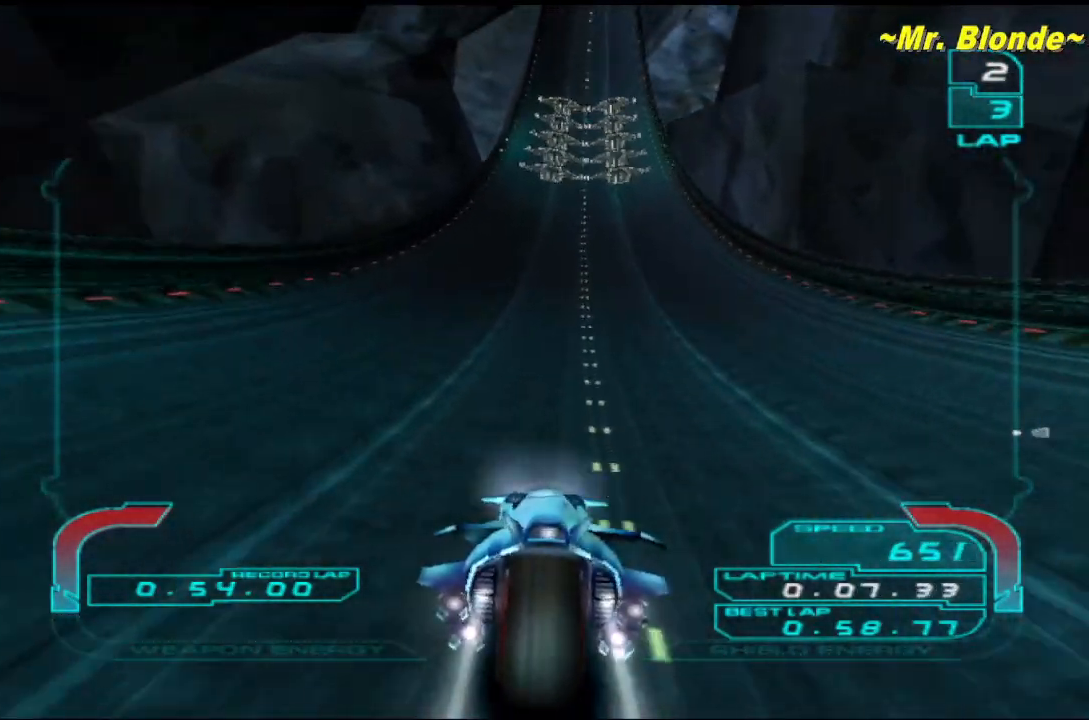
{"buttons": ["R1"], "left_stick": "center", "events": [[167, "left_stick", "left"], [300, "left_stick", "center"]]}
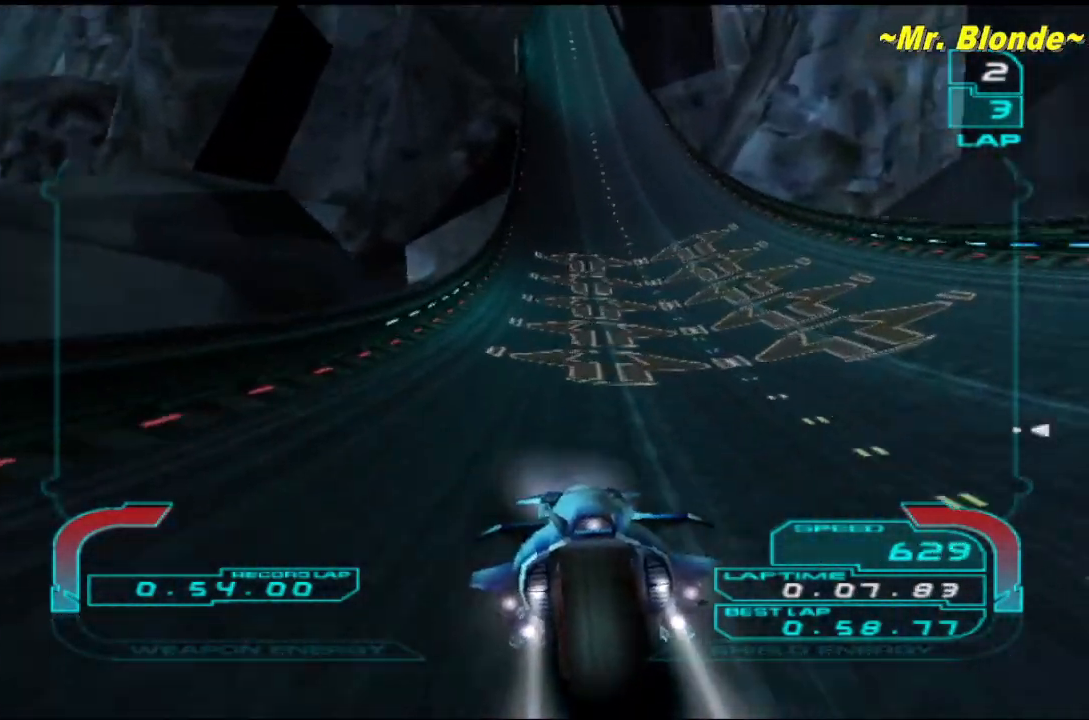
{"buttons": ["R1"], "left_stick": "left", "events": [[17, "left_stick", "right"], [300, "left_stick", "left"]]}
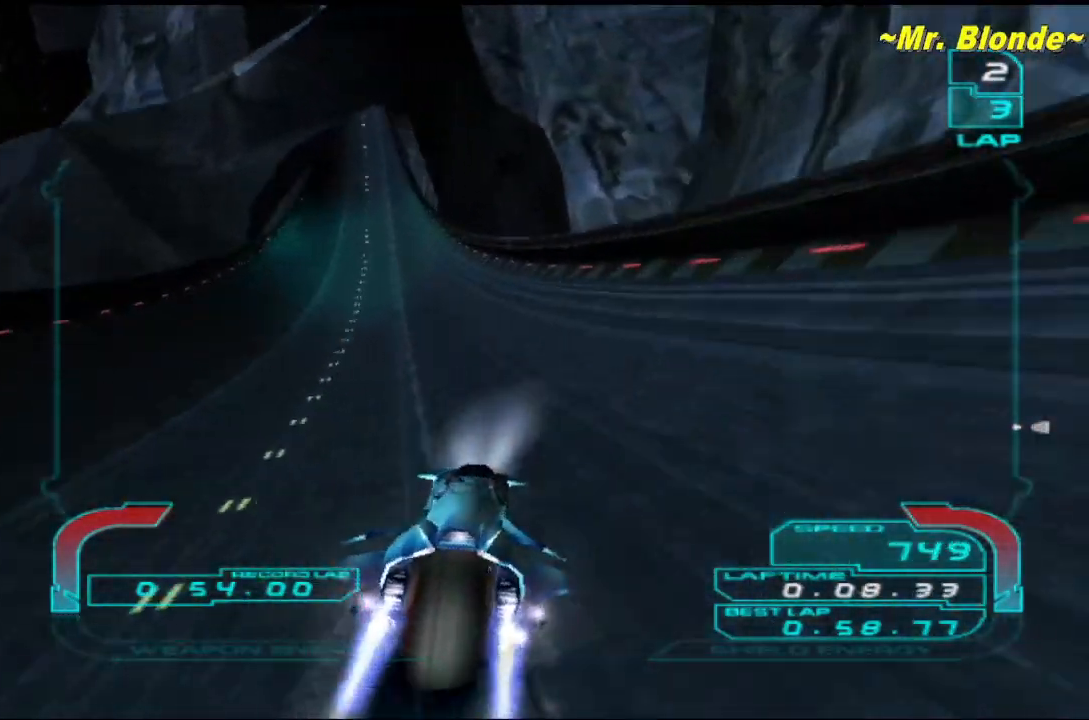
{"buttons": ["R1"], "left_stick": "right", "events": [[200, "left_stick", "right"]]}
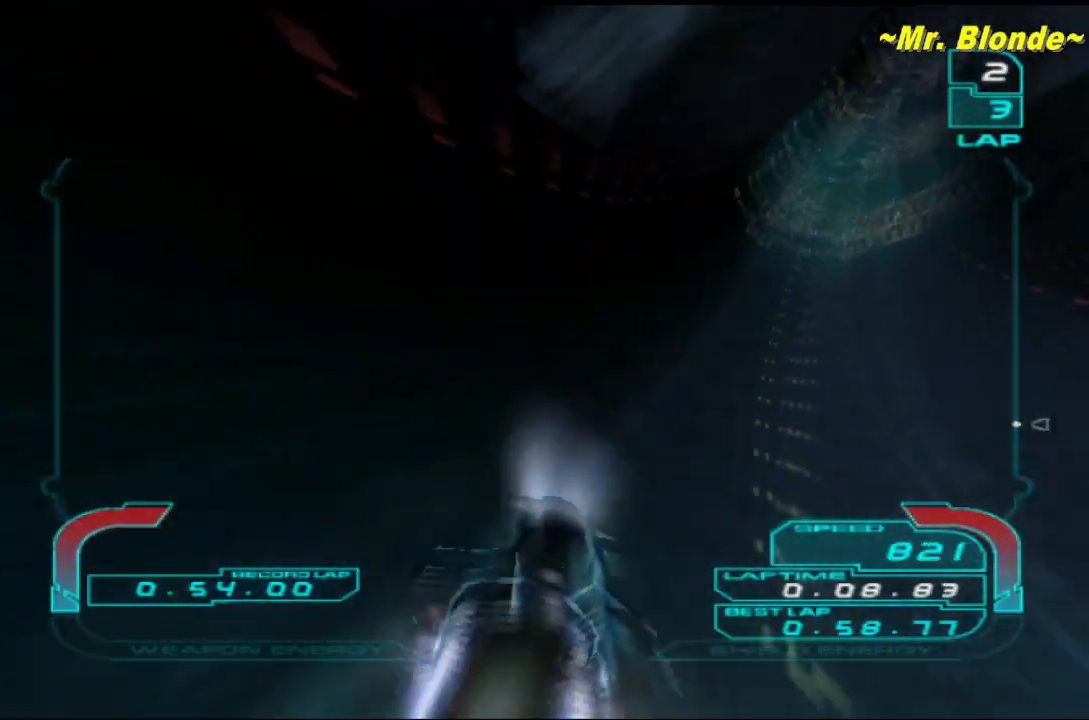
{"buttons": ["R1"], "left_stick": "center", "events": [[133, "left_stick", "left"], [383, "left_stick", "center"]]}
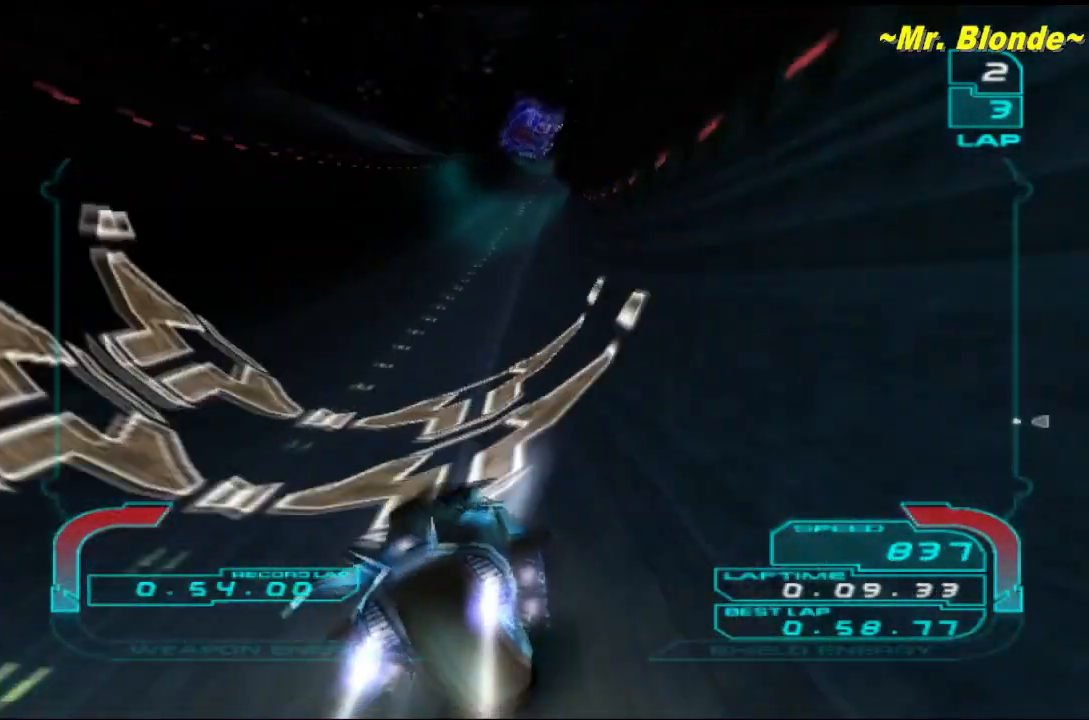
{"buttons": ["R1"], "left_stick": "center", "events": [[100, "left_stick", "right"], [300, "left_stick", "center"]]}
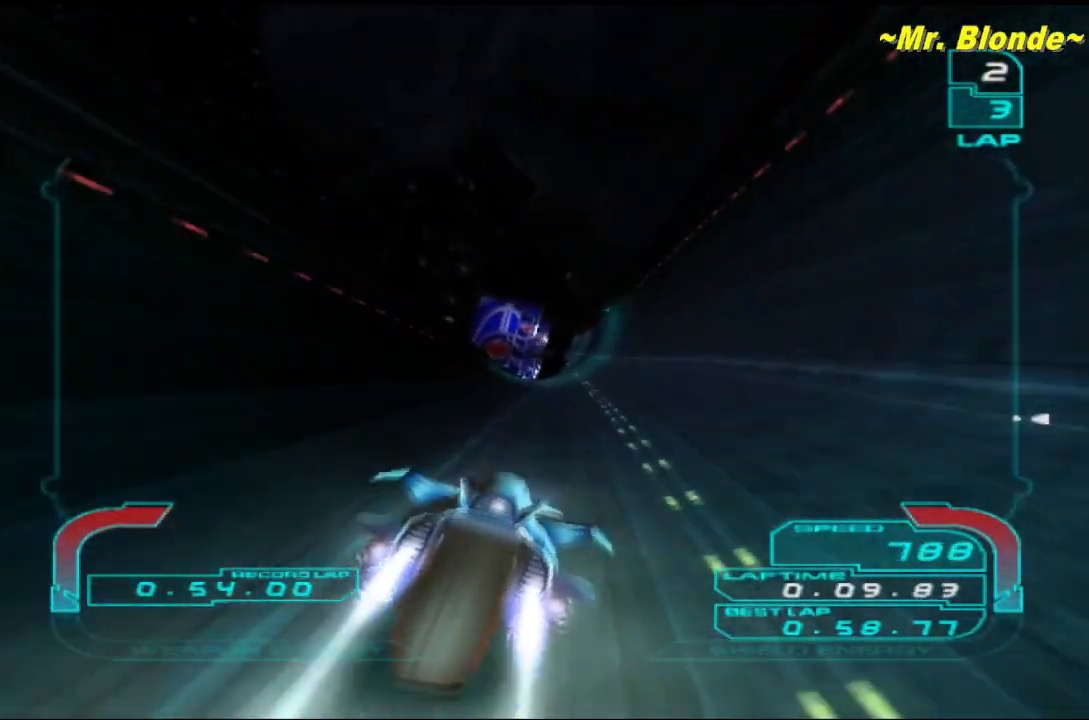
{"buttons": ["R1"], "left_stick": "center", "events": [[50, "left_stick", "right"], [133, "left_stick", "center"]]}
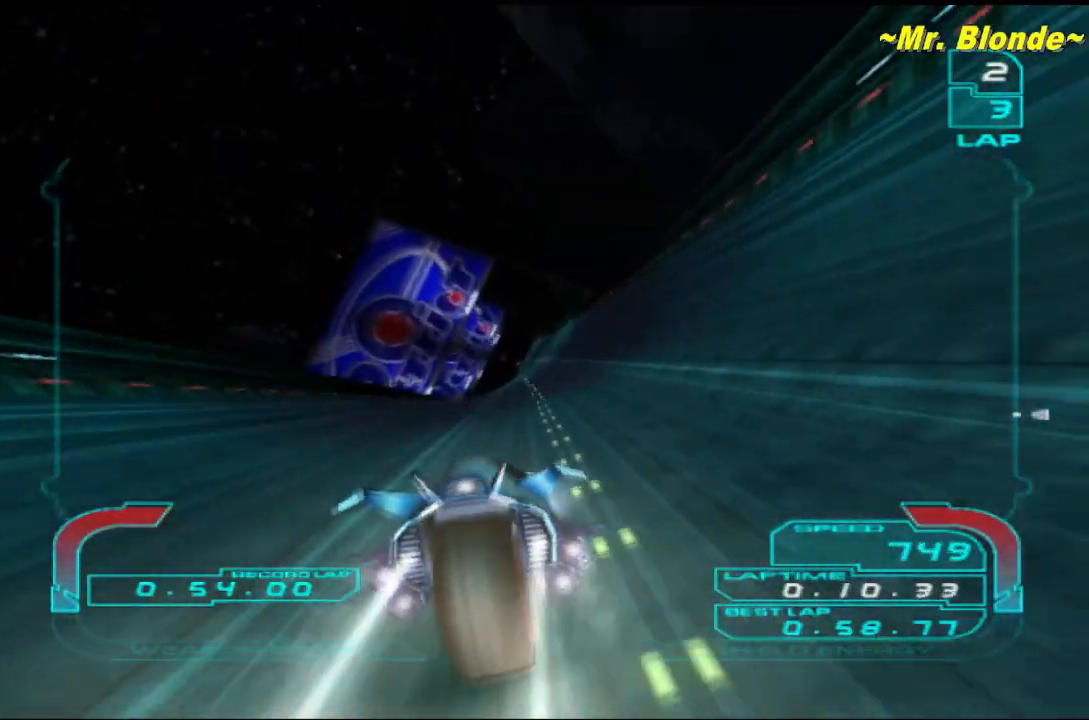
{"buttons": ["R1"], "left_stick": "left", "events": [[417, "left_stick", "left"]]}
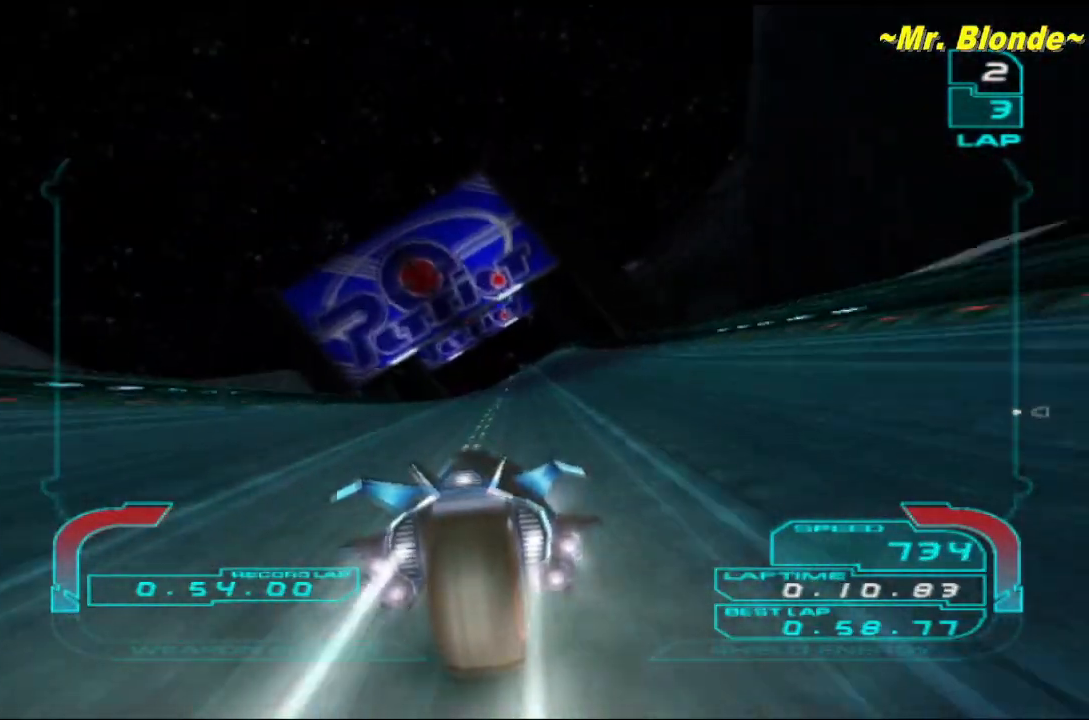
{"buttons": ["R1"], "left_stick": "center", "events": [[17, "left_stick", "center"]]}
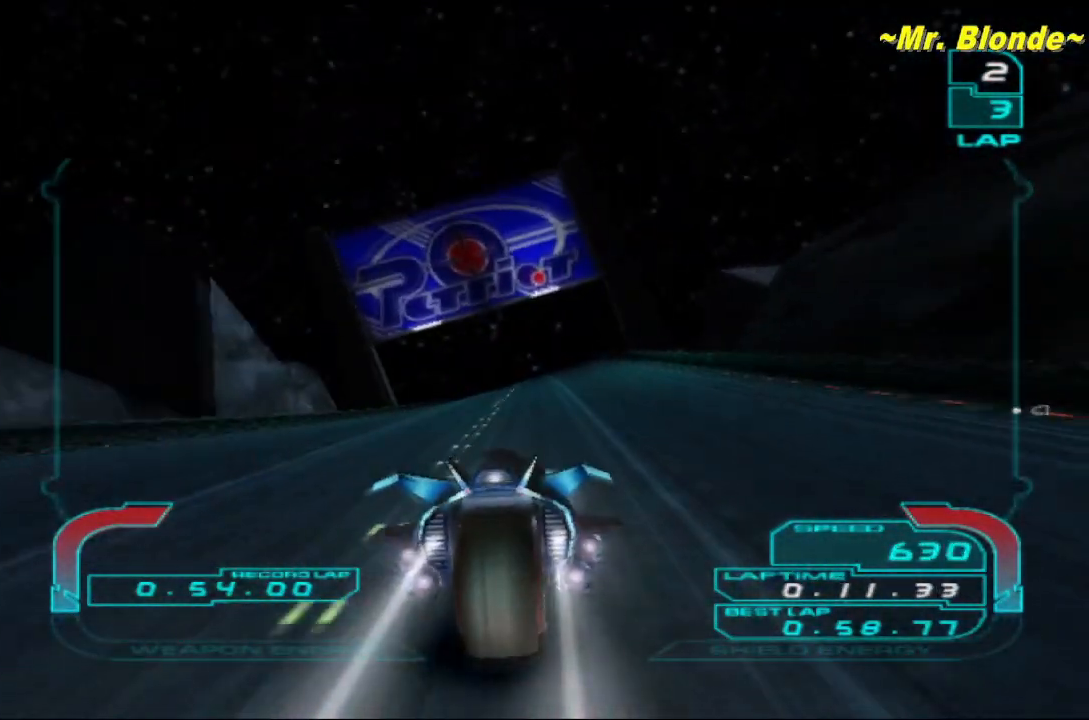
{"buttons": ["R1"], "left_stick": "center", "events": [[133, "left_stick", "left"], [233, "left_stick", "center"]]}
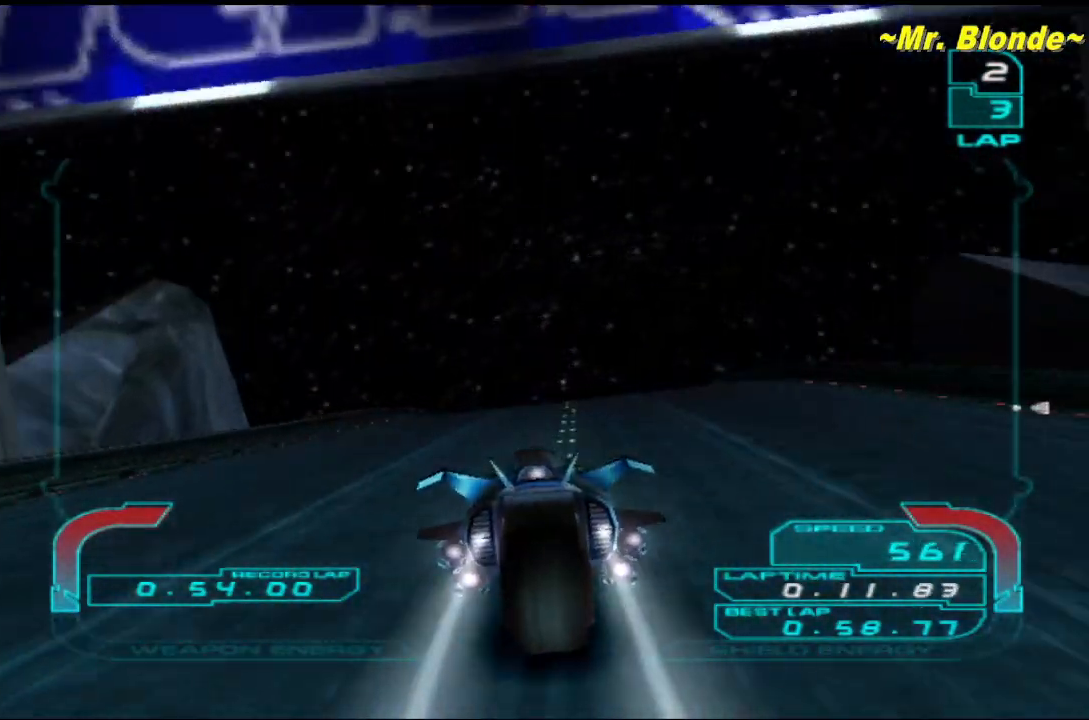
{"buttons": ["R1"], "left_stick": "up", "events": [[83, "left_stick", "right"], [167, "left_stick", "center"], [450, "left_stick", "up"]]}
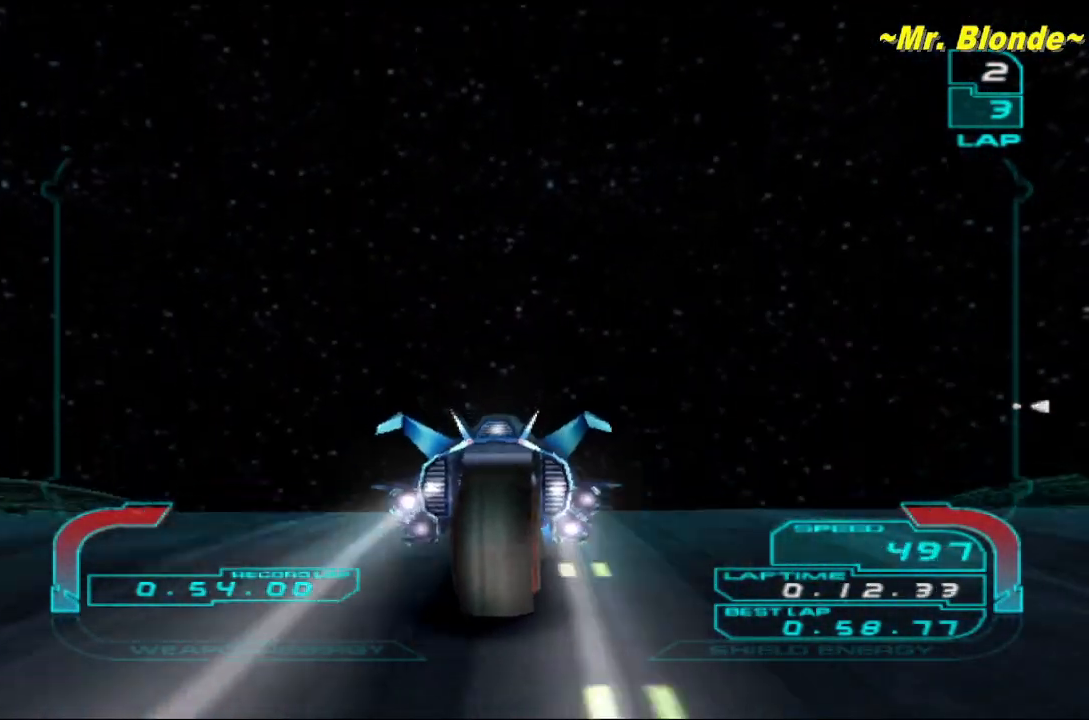
{"buttons": ["R1"], "left_stick": "up", "events": []}
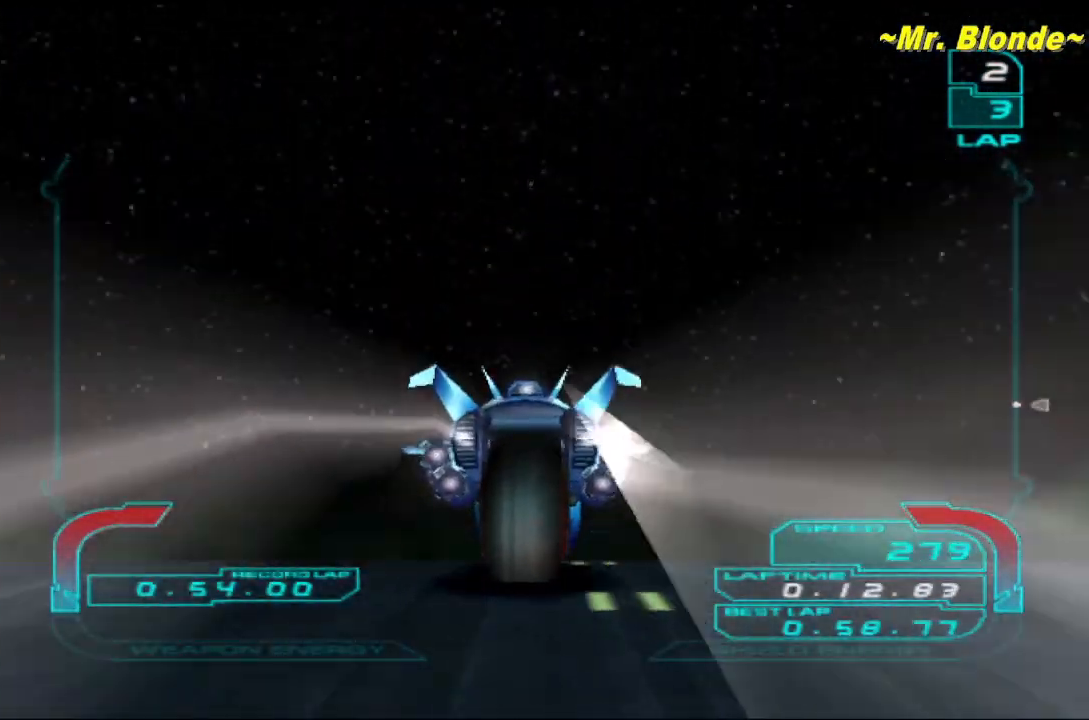
{"buttons": ["R1"], "left_stick": "up", "events": []}